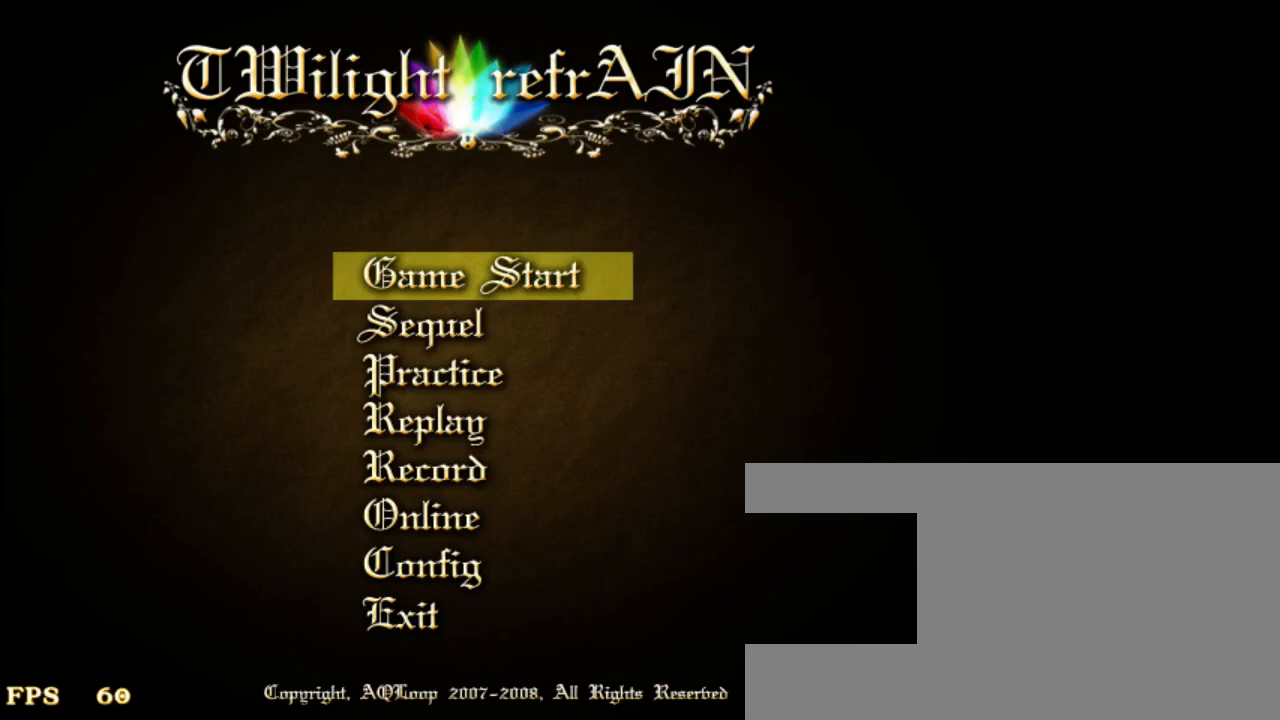
Gameplay with keyboard; each line is a JSON object with the keys held at the frame after it. "events" lists presses ("down") and releases ("up") of "a", "c", "d", "down", "left", "right", "s", "shift", "up", "x" and "z" between this image and that frame as [ms after this image, input, new state], when the widget could be followed in between. No other keys are recorded. Mouse input is not recorded.
{"keys": ["shift"], "events": [[433, "shift", "down"]]}
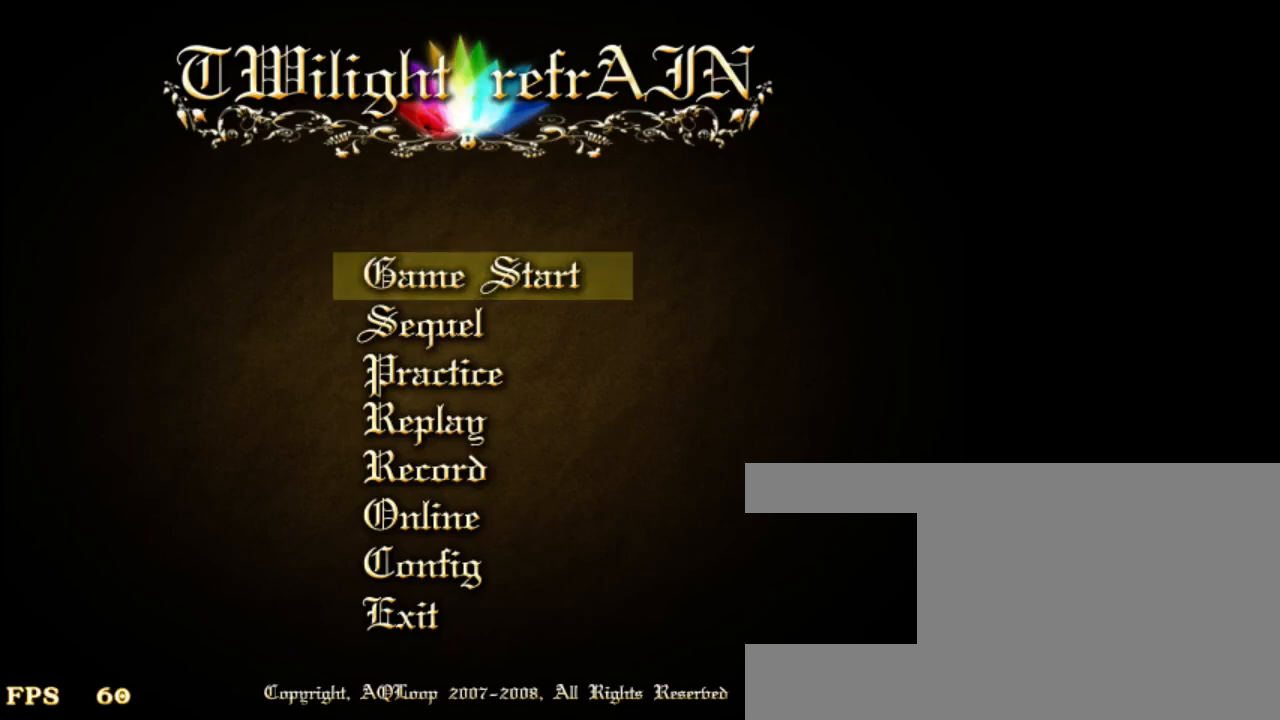
{"keys": [], "events": [[33, "shift", "up"]]}
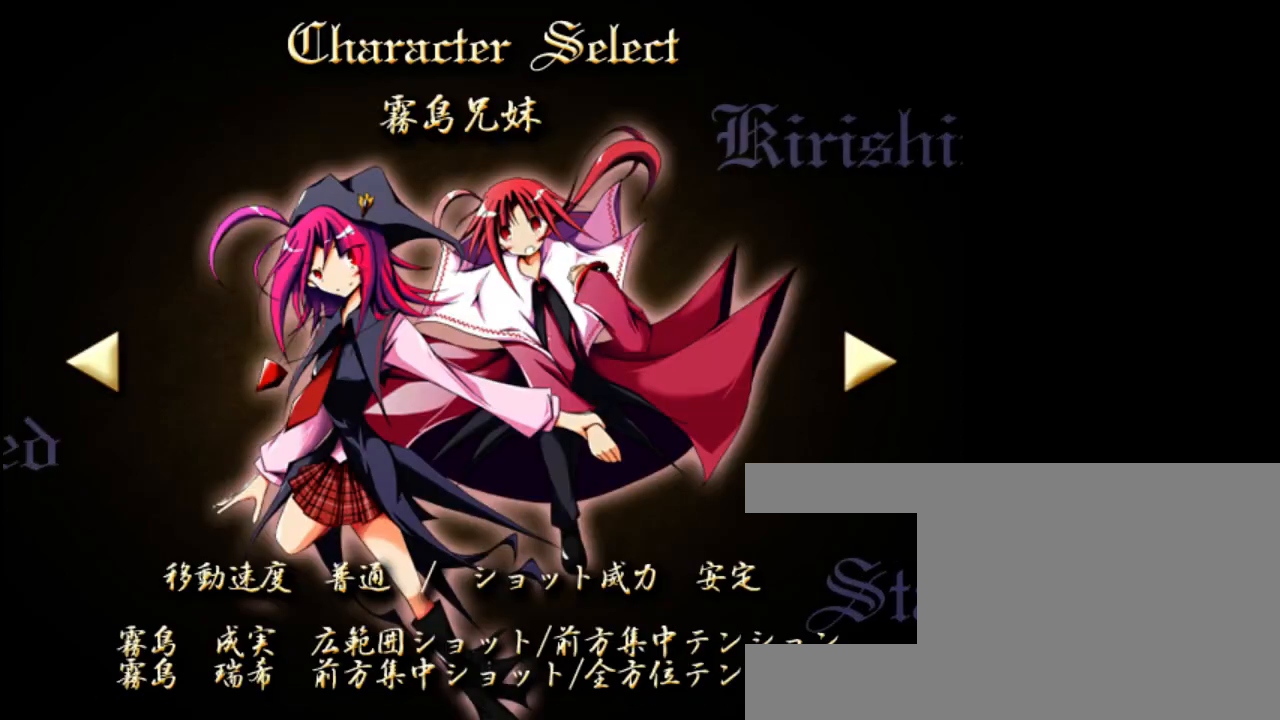
{"keys": ["right"], "events": [[417, "right", "down"]]}
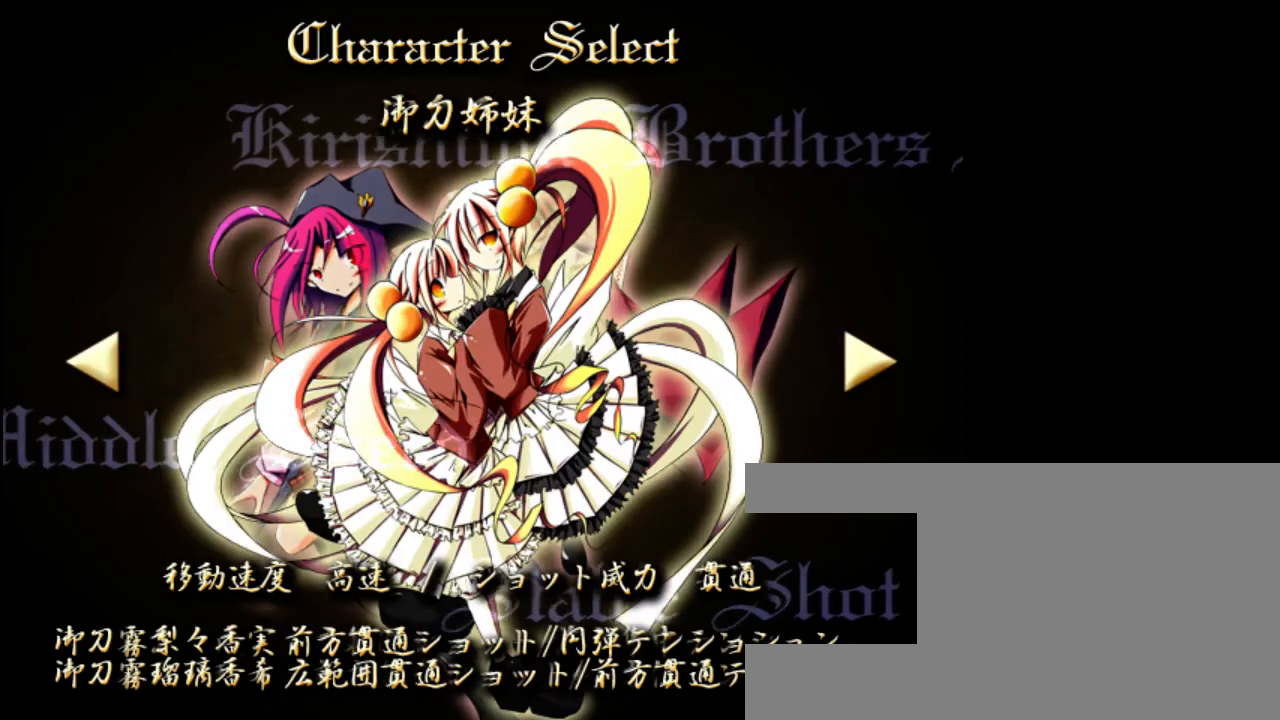
{"keys": [], "events": [[17, "right", "up"]]}
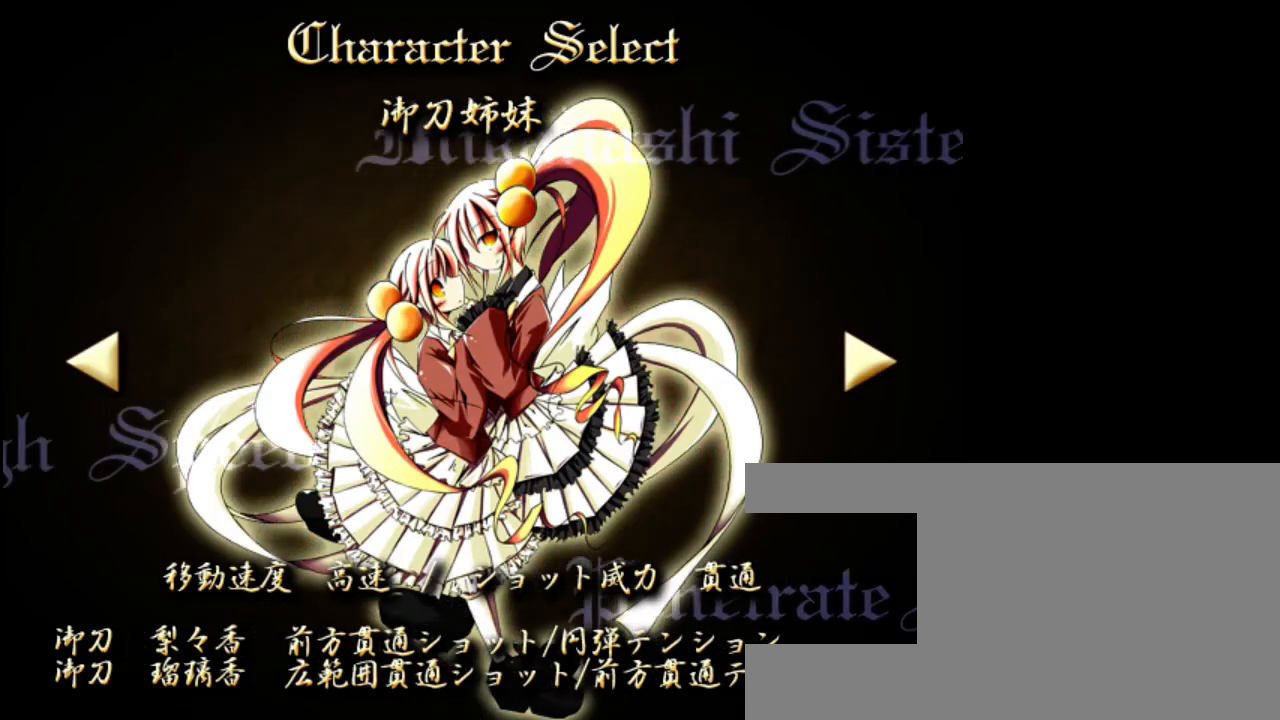
{"keys": [], "events": [[183, "shift", "down"], [283, "shift", "up"]]}
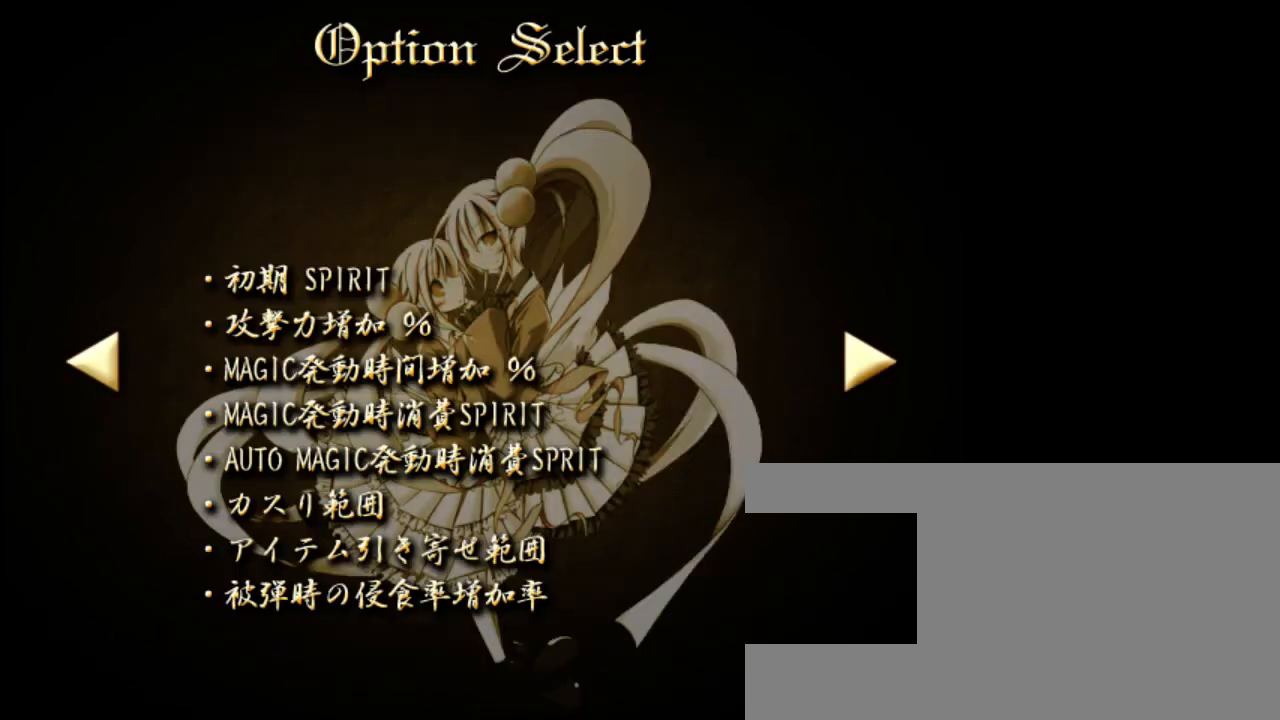
{"keys": [], "events": []}
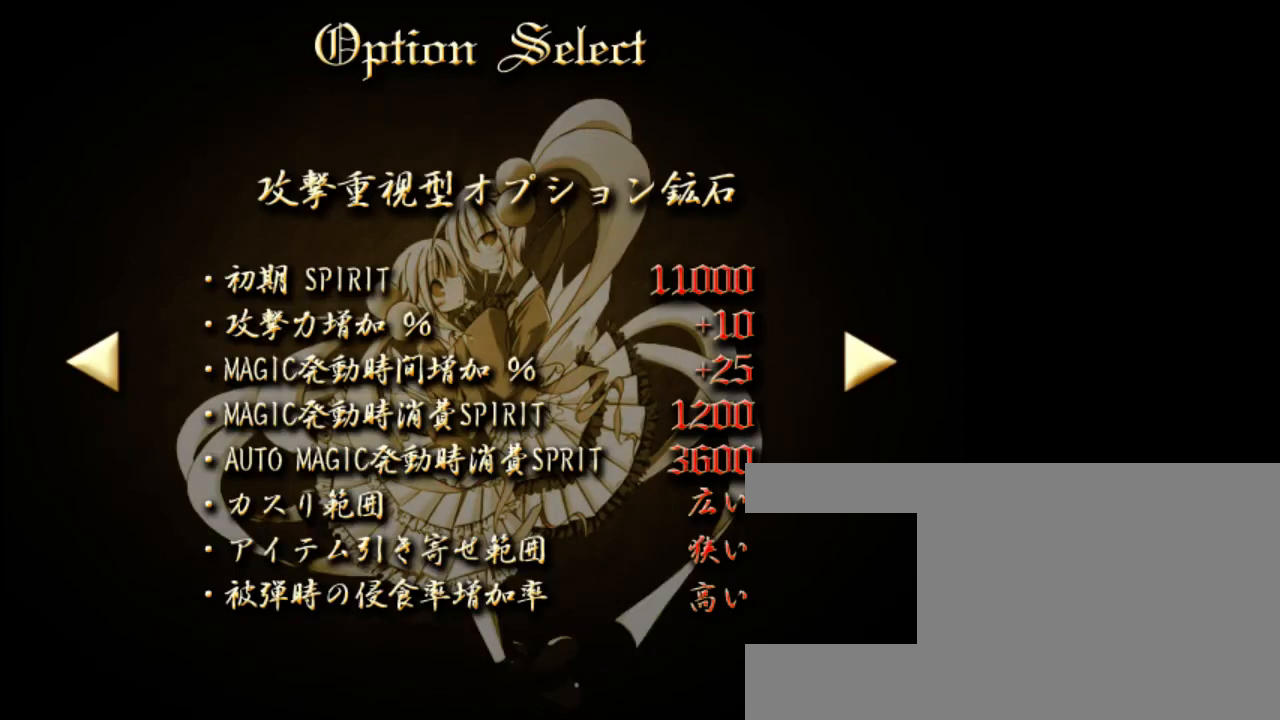
{"keys": [], "events": [[17, "right", "down"], [117, "right", "up"]]}
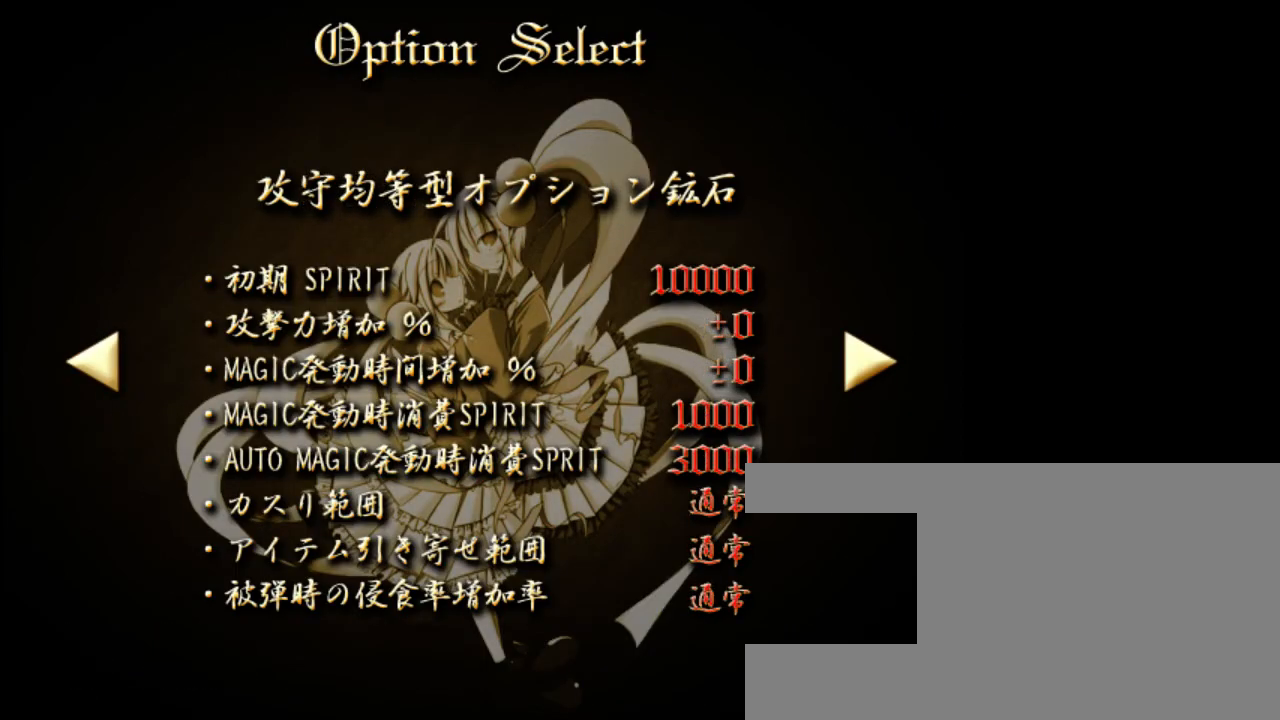
{"keys": [], "events": [[167, "shift", "down"], [267, "shift", "up"]]}
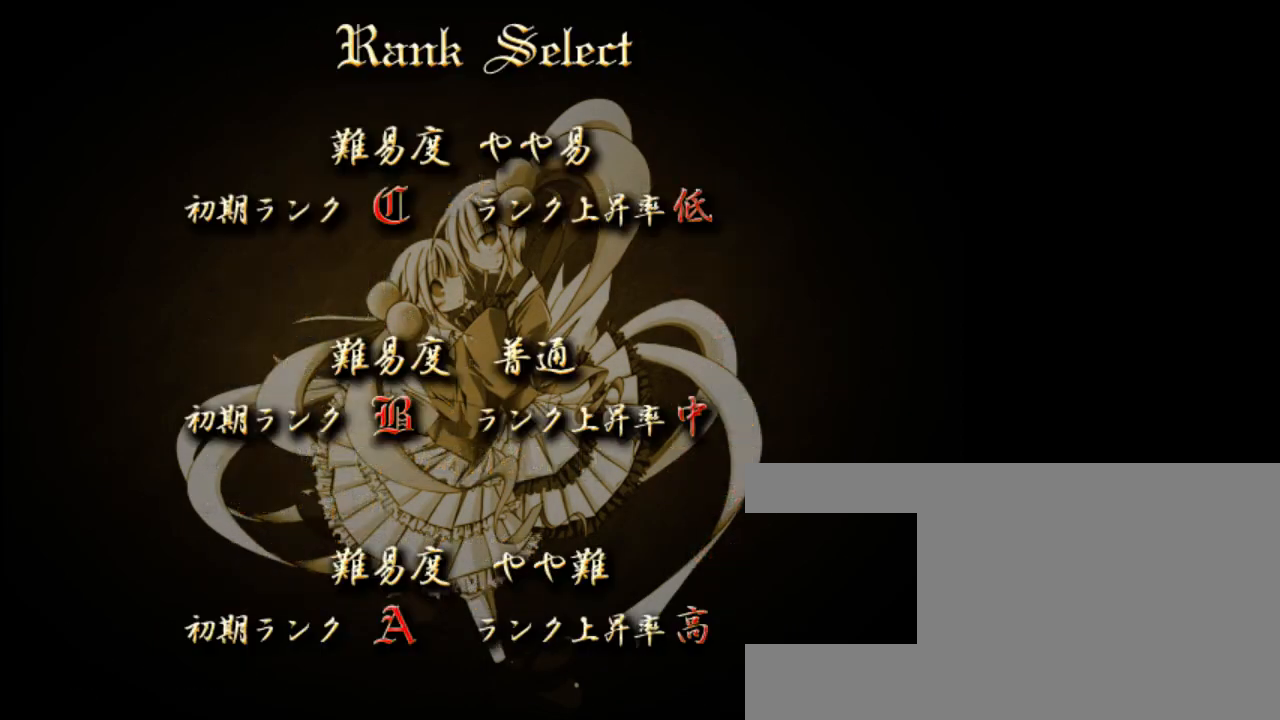
{"keys": [], "events": []}
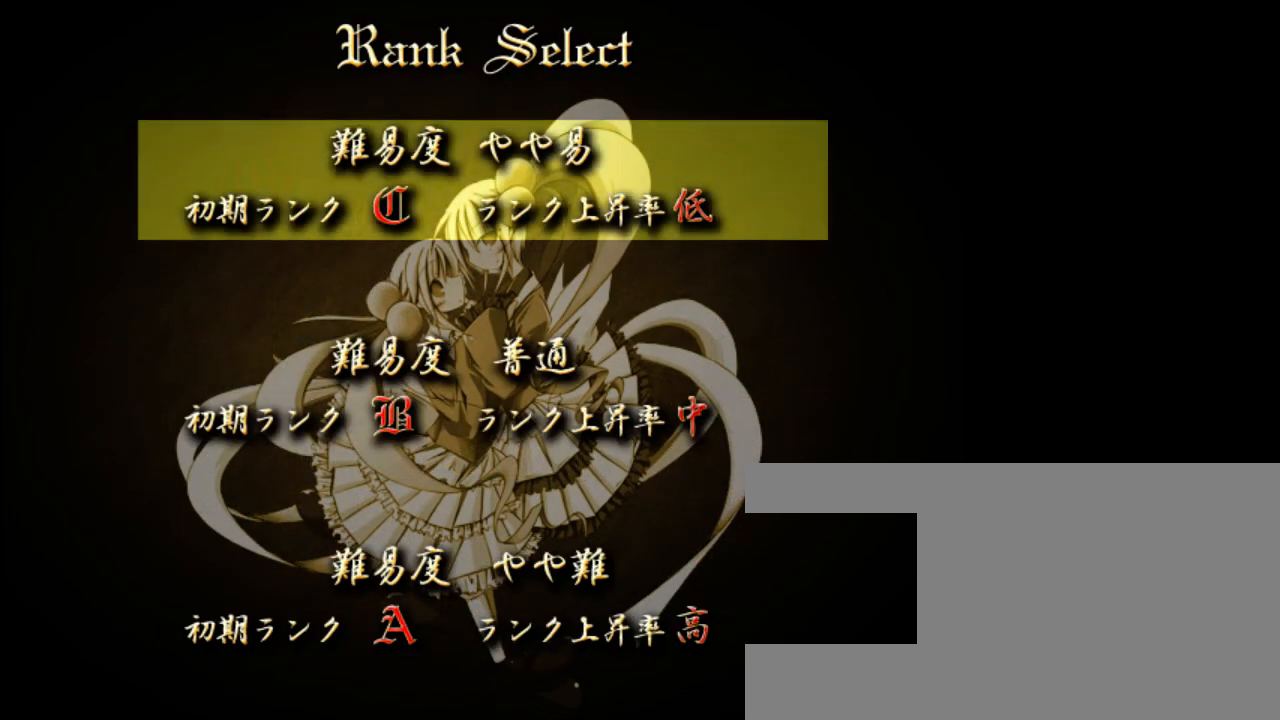
{"keys": ["shift"], "events": [[67, "up", "down"], [200, "up", "up"], [500, "shift", "down"]]}
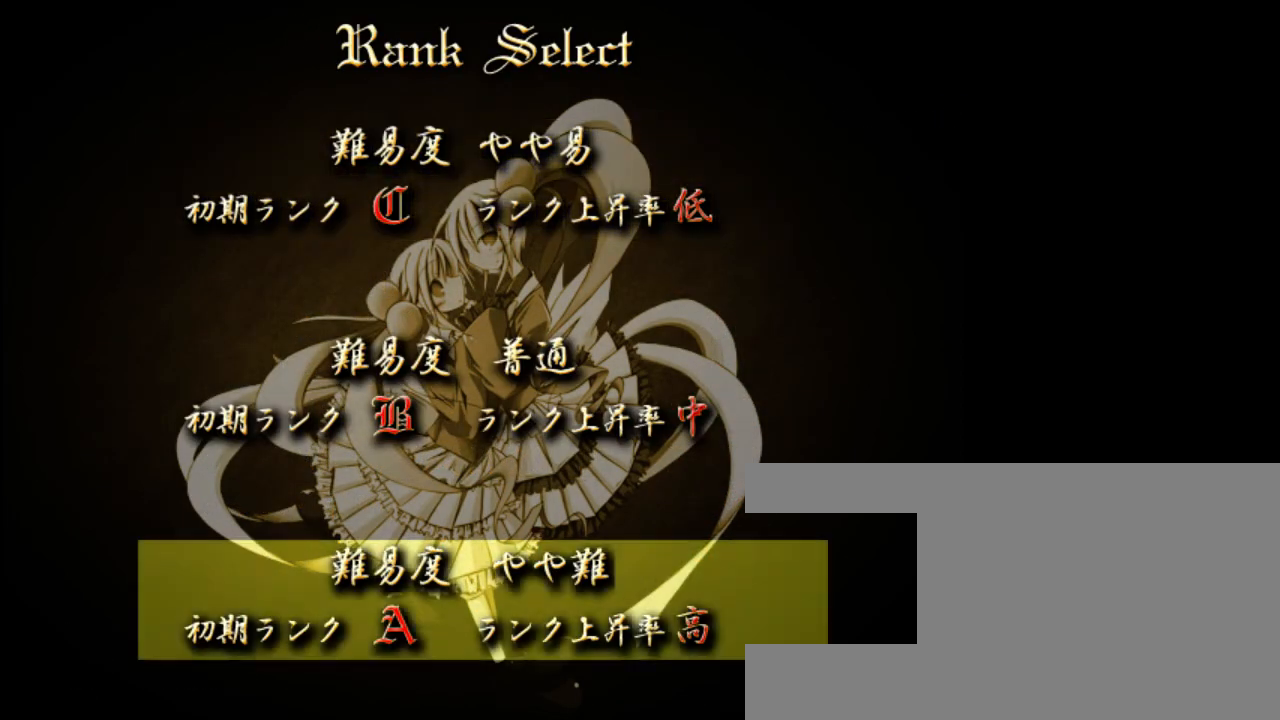
{"keys": [], "events": [[67, "shift", "up"]]}